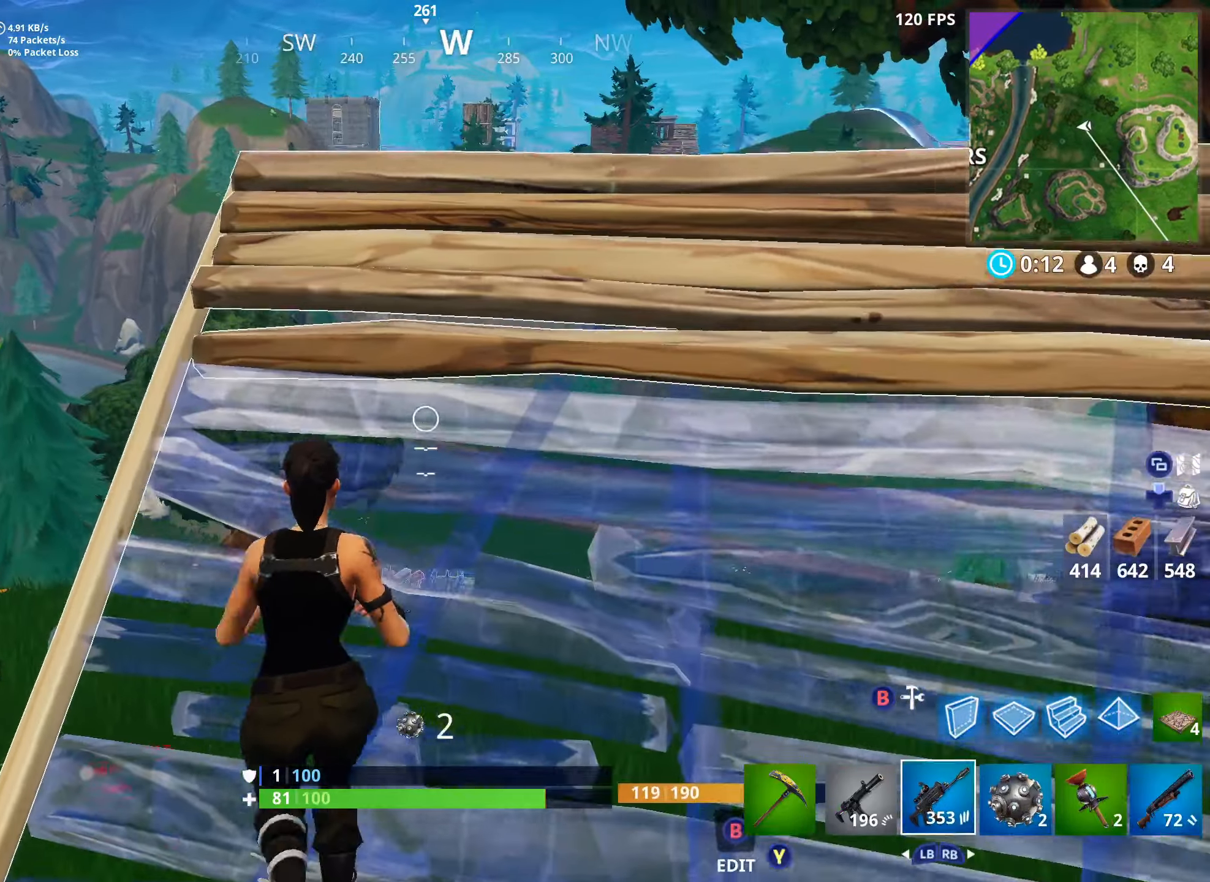
Gameplay with a controller (Xbox layout); each line is a JSON object with the inputs held at the frame after it. "events" lists button and stick changes between this image and that frame as [ms after this image, input, new state], when the widget could be followed in between.
{"buttons": ["A"], "left_stick": "up-left", "right_stick": "center", "events": [[33, "right_stick", "right"], [83, "right_stick", "center"], [100, "L1", "up"], [116, "R3", "down"], [116, "left_stick", "up"], [216, "left_stick", "up-left"], [250, "R3", "up"], [400, "A", "down"]]}
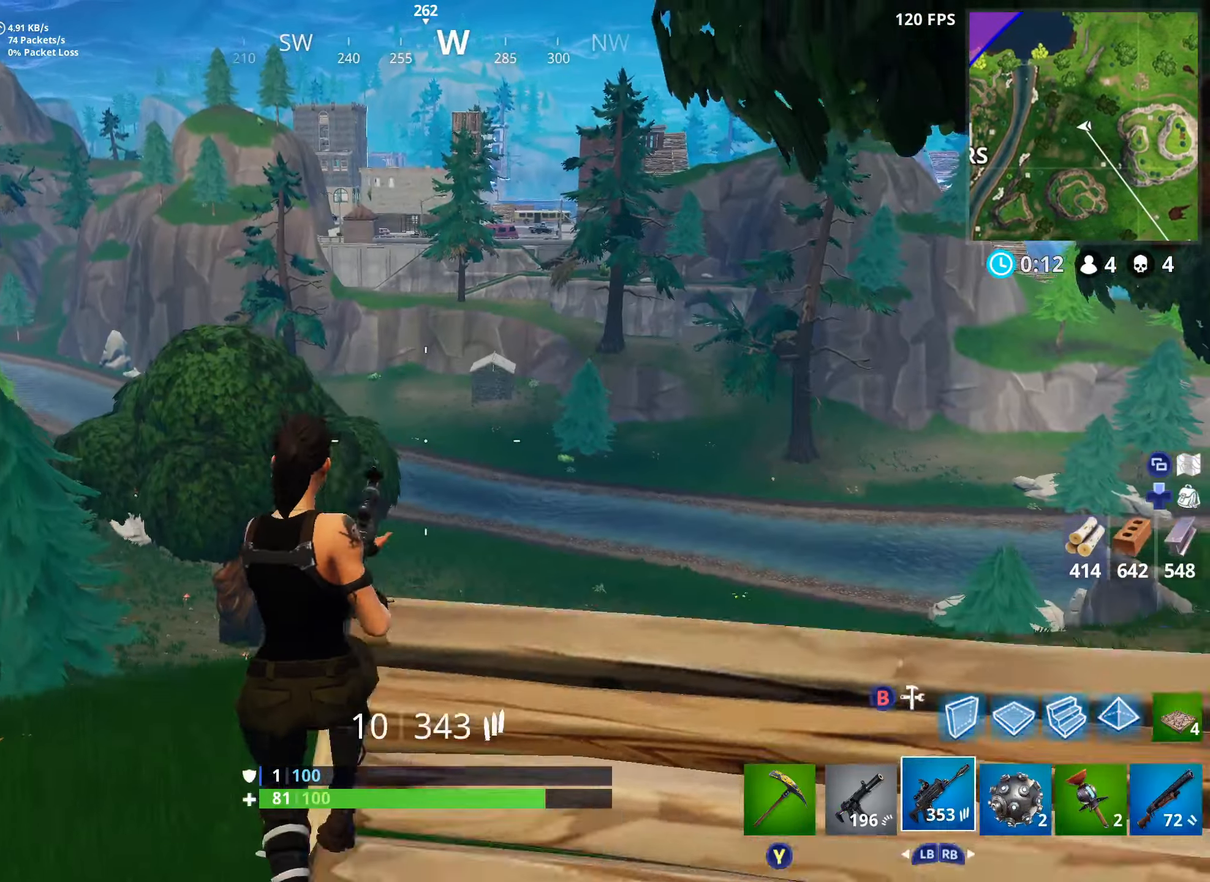
{"buttons": ["L2"], "left_stick": "up", "right_stick": "center", "events": [[16, "A", "up"], [100, "B", "down"], [233, "B", "up"], [400, "L2", "down"], [400, "left_stick", "up"]]}
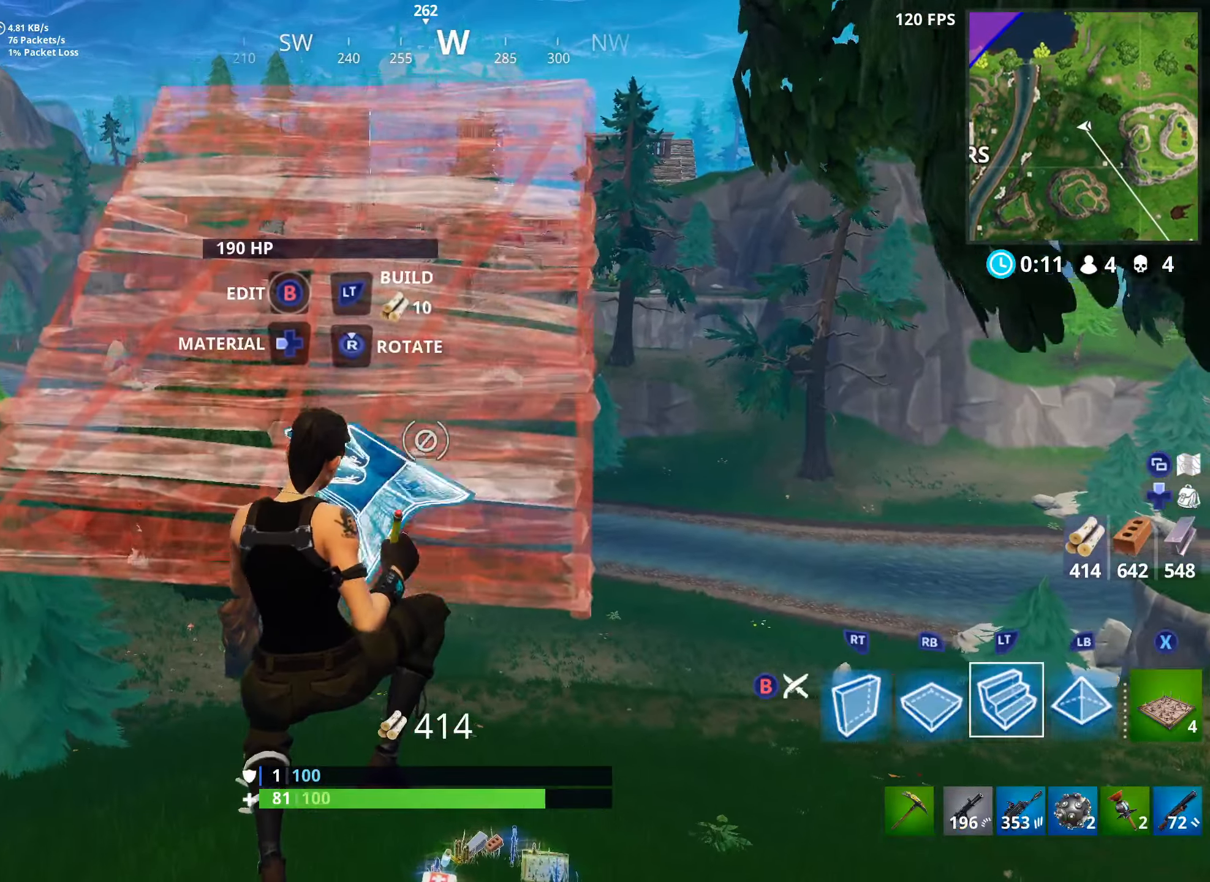
{"buttons": ["L2"], "left_stick": "up-right", "right_stick": "center", "events": [[116, "left_stick", "up-right"], [200, "right_stick", "down-right"], [250, "right_stick", "down"], [383, "right_stick", "center"]]}
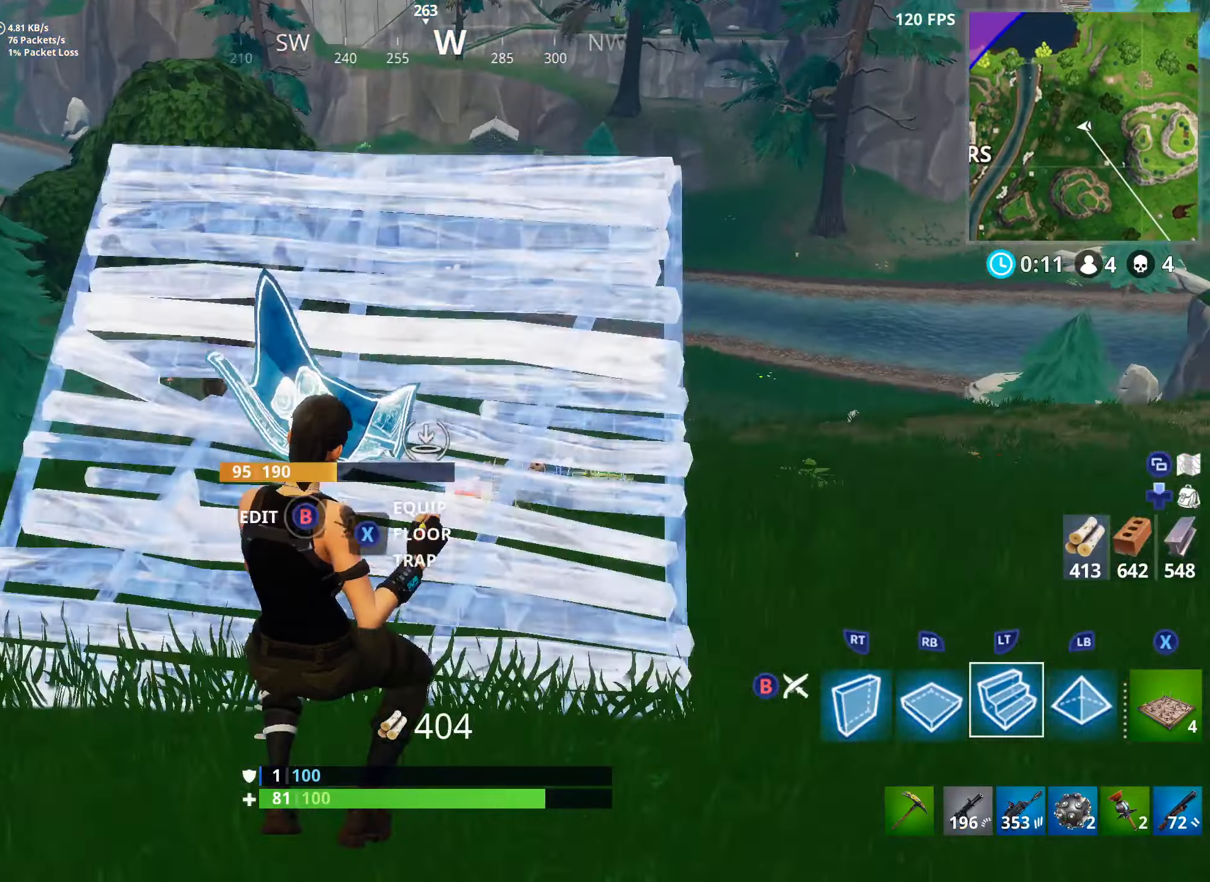
{"buttons": [], "left_stick": "up-right", "right_stick": "down", "events": [[16, "B", "down"], [50, "L2", "up"], [83, "right_stick", "up-right"], [166, "B", "up"], [216, "right_stick", "center"], [316, "right_stick", "down-right"], [433, "right_stick", "down"]]}
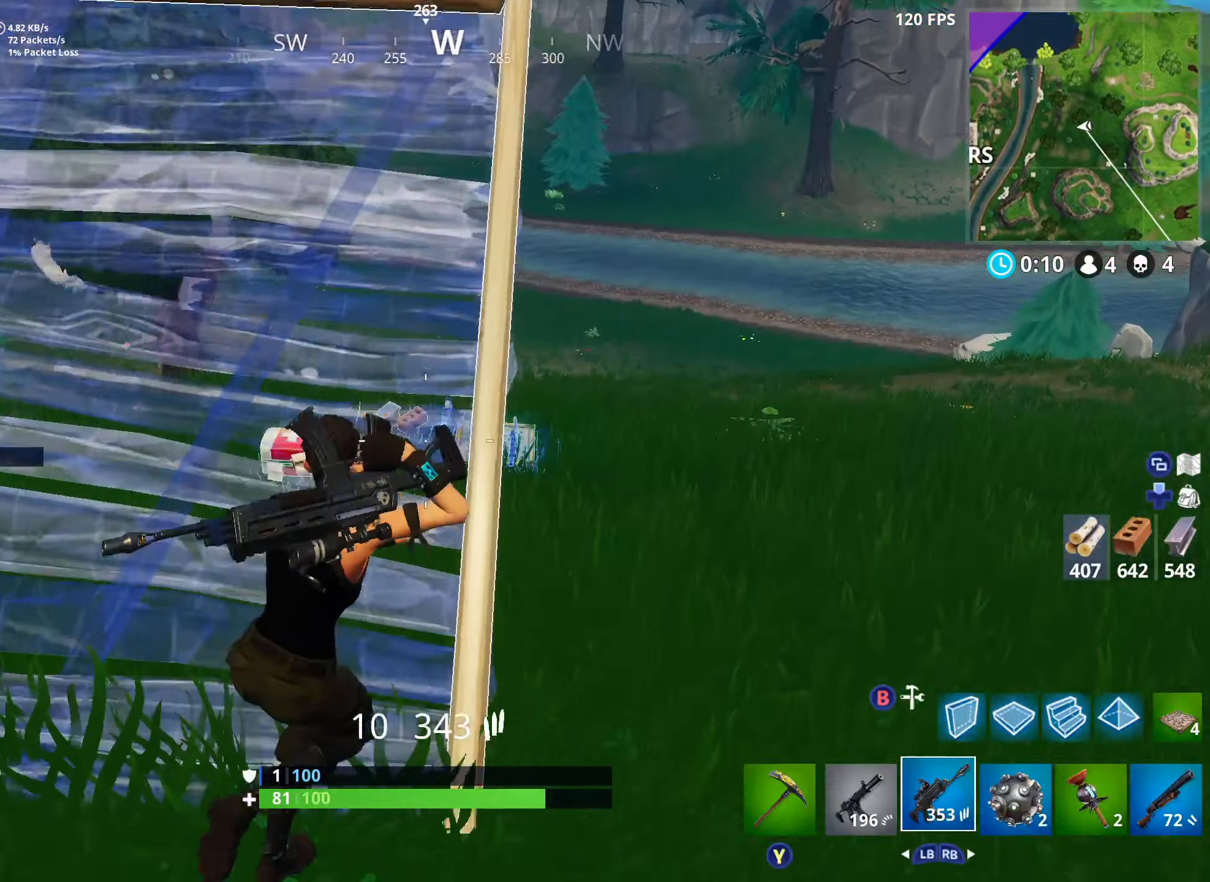
{"buttons": ["B"], "left_stick": "up-left", "right_stick": "center", "events": [[16, "A", "down"], [16, "left_stick", "up"], [133, "right_stick", "center"], [166, "A", "up"], [233, "right_stick", "up"], [283, "left_stick", "up-right"], [434, "B", "down"], [434, "right_stick", "center"], [450, "left_stick", "up-left"]]}
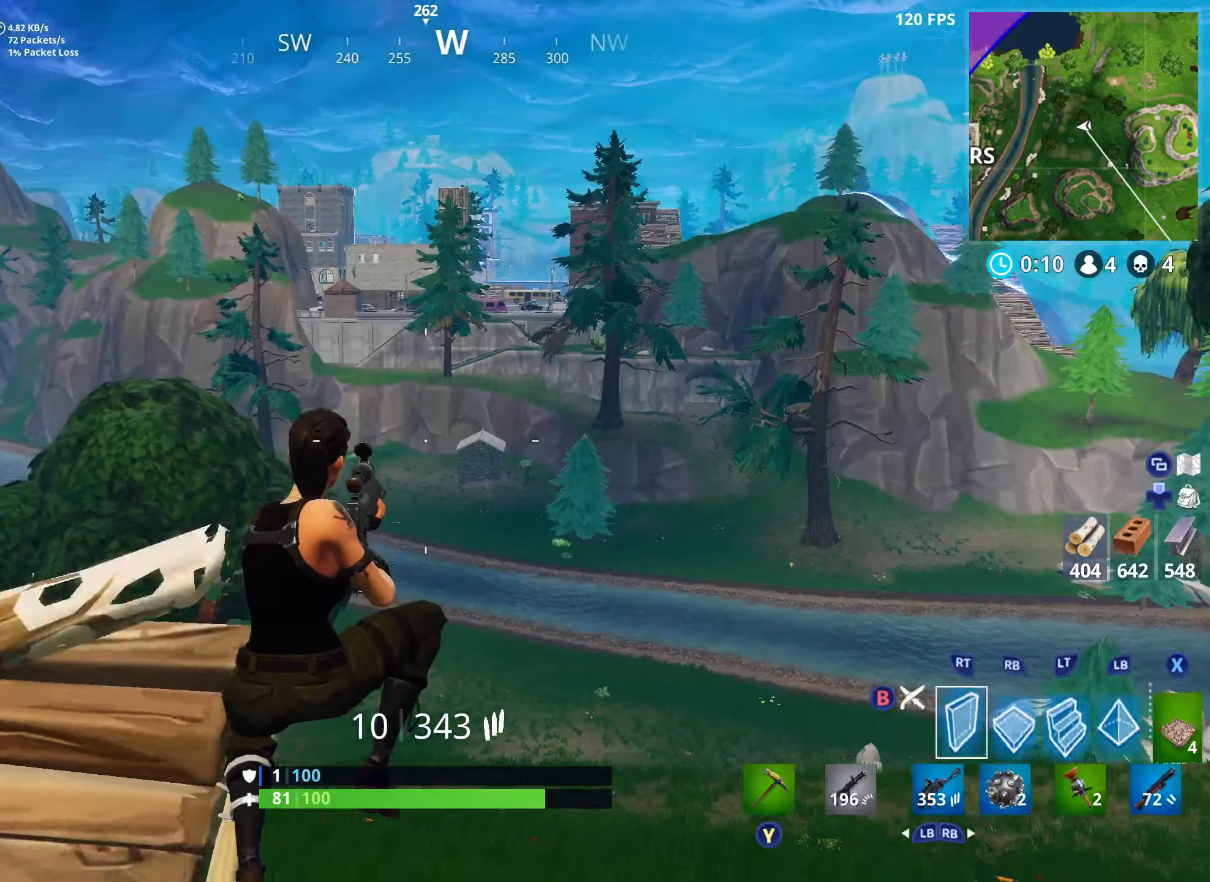
{"buttons": [], "left_stick": "left", "right_stick": "center", "events": [[50, "B", "up"], [84, "left_stick", "up"], [200, "left_stick", "up-left"], [484, "left_stick", "left"]]}
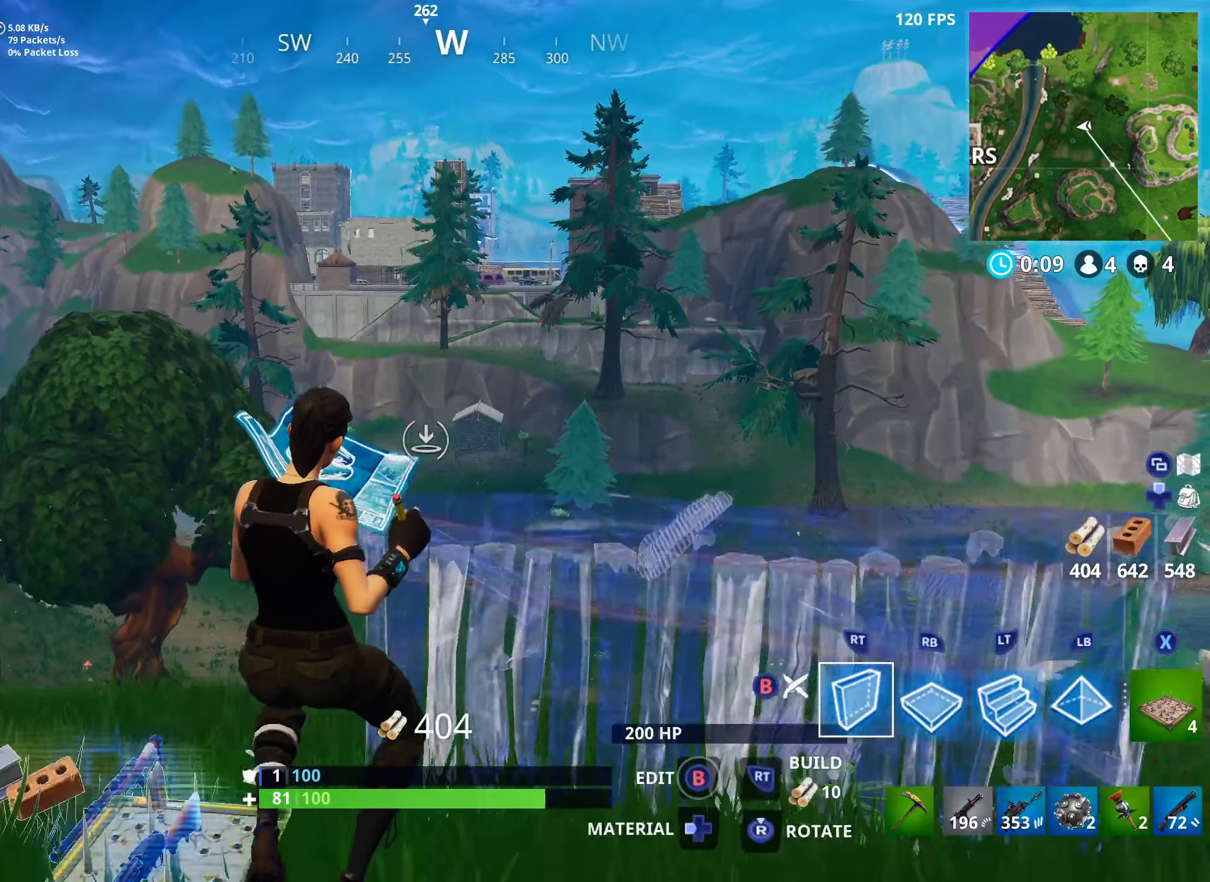
{"buttons": ["R2"], "left_stick": "left", "right_stick": "down", "events": [[50, "R2", "down"], [134, "right_stick", "left"], [250, "right_stick", "center"], [367, "right_stick", "down-left"], [450, "right_stick", "down"]]}
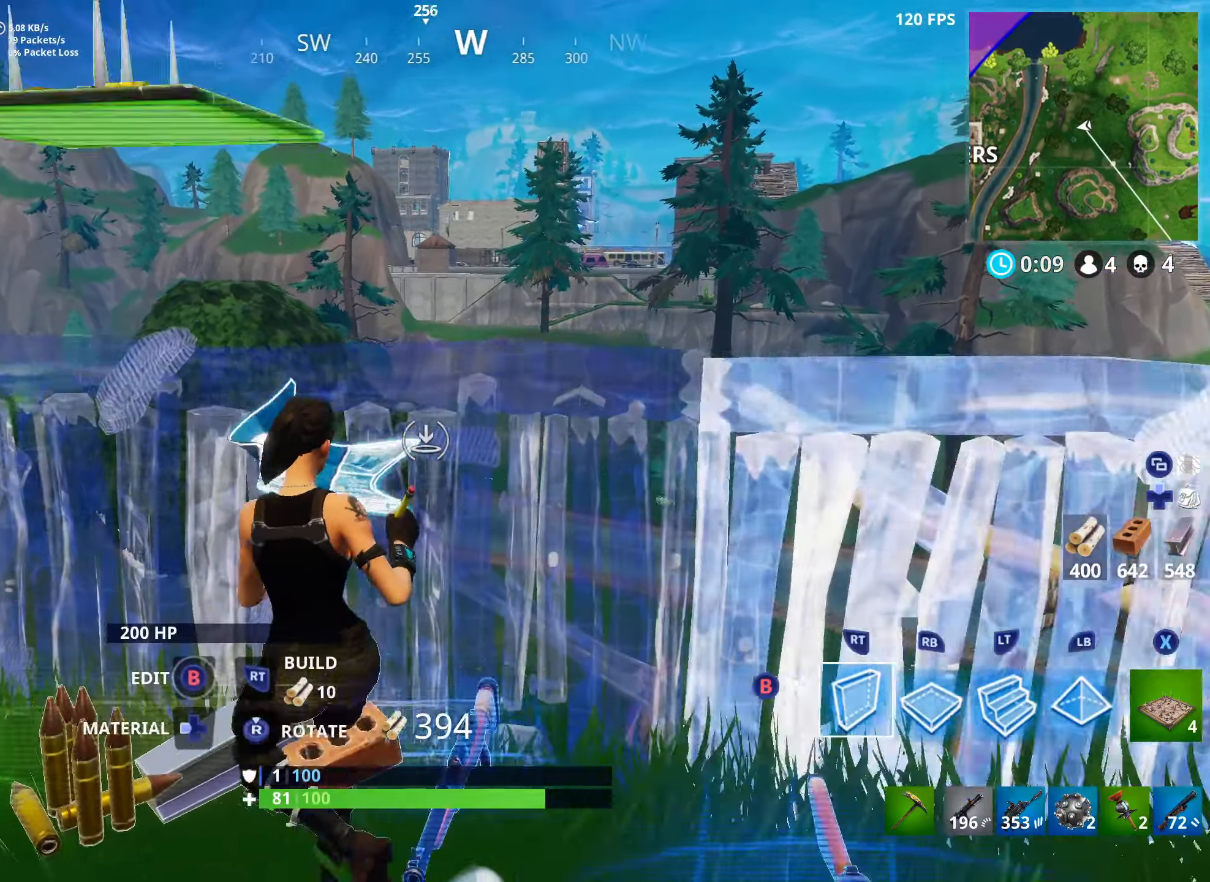
{"buttons": ["R2"], "left_stick": "up", "right_stick": "right", "events": [[67, "right_stick", "center"], [134, "right_stick", "up"], [250, "left_stick", "up-left"], [367, "right_stick", "right"], [484, "left_stick", "up"]]}
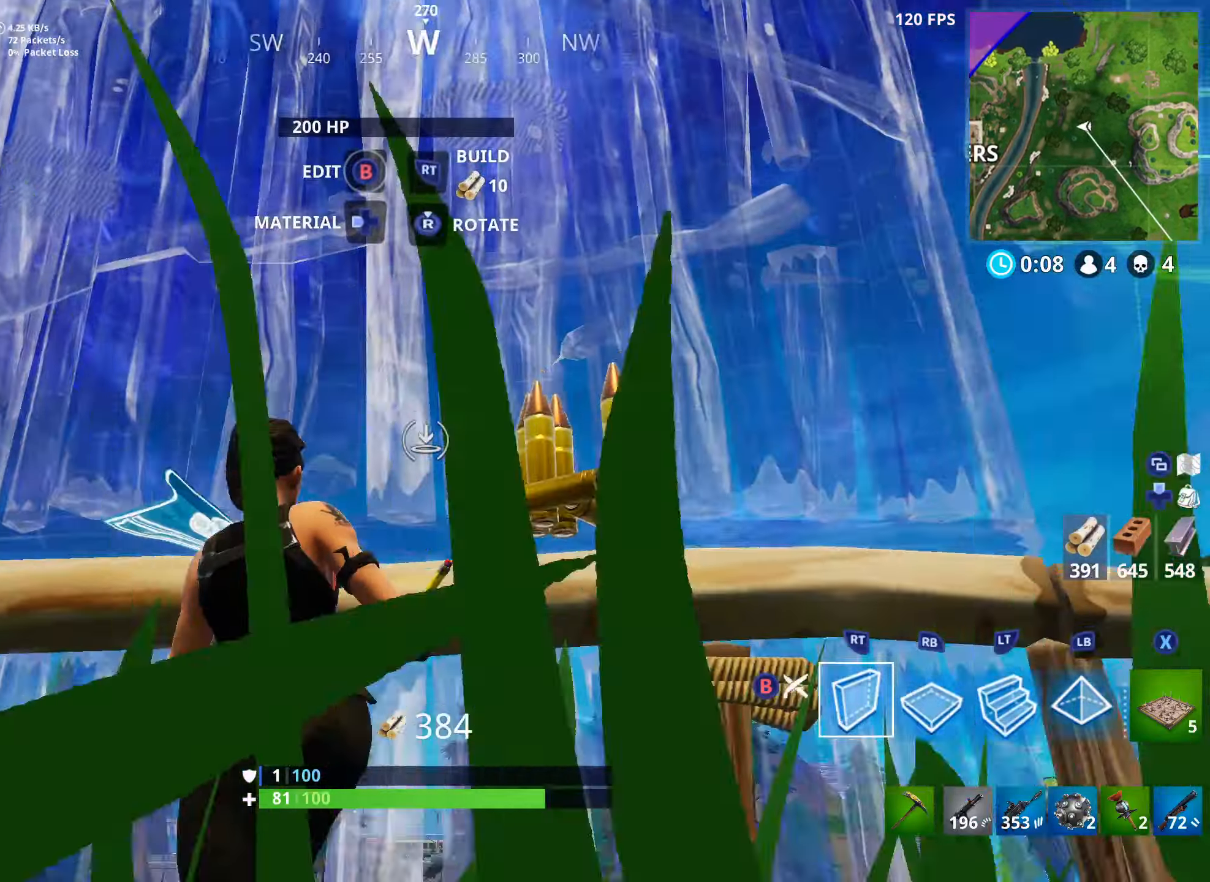
{"buttons": ["R1"], "left_stick": "up-right", "right_stick": "down-right", "events": [[67, "right_stick", "down-right"], [100, "B", "down"], [150, "R2", "up"], [167, "left_stick", "up-left"], [234, "B", "up"], [367, "right_stick", "right"], [384, "R1", "down"], [484, "left_stick", "up-right"], [484, "right_stick", "down-right"]]}
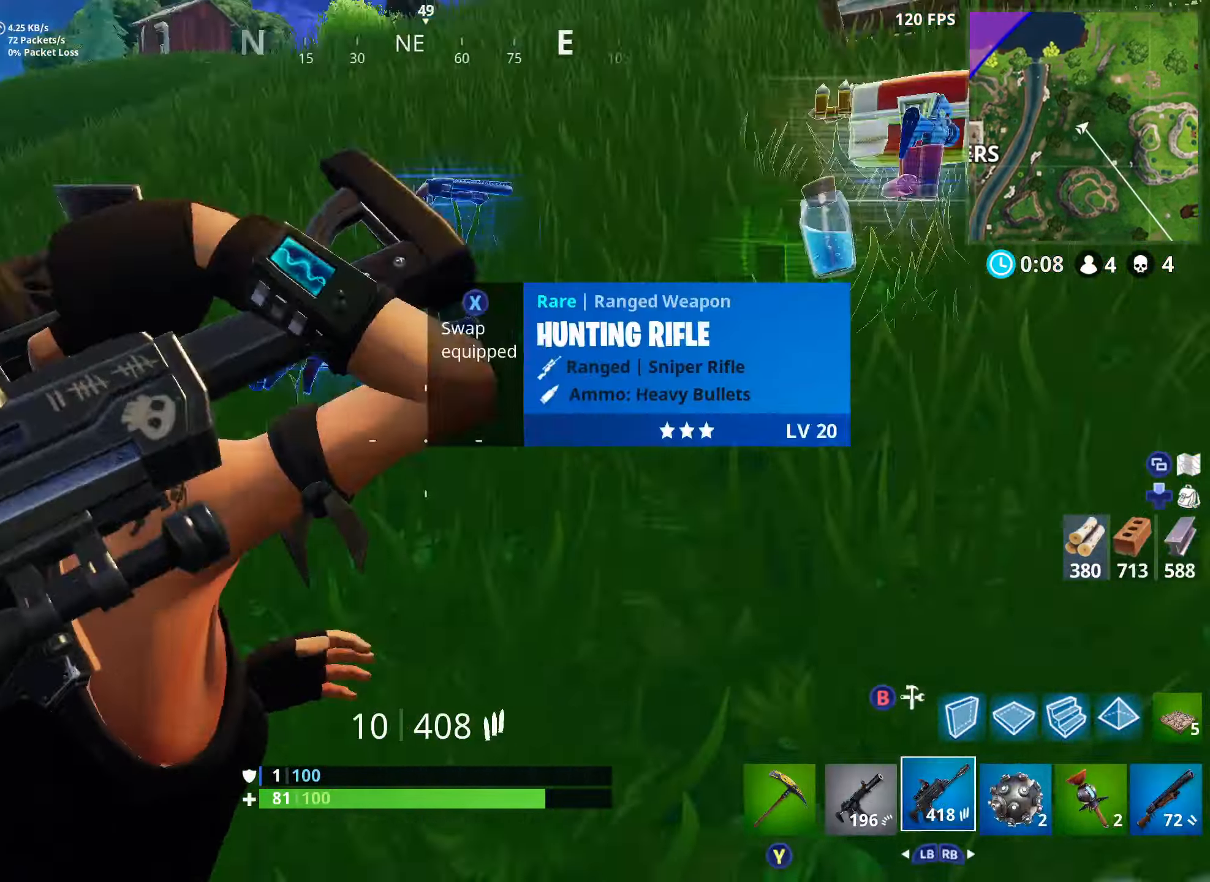
{"buttons": [], "left_stick": "center", "right_stick": "right", "events": [[17, "R1", "up"], [117, "right_stick", "center"], [134, "R1", "down"], [134, "R2", "down"], [217, "left_stick", "up-left"], [250, "R1", "up"], [250, "R2", "up"], [334, "R1", "down"], [334, "R2", "down"], [334, "left_stick", "left"], [400, "right_stick", "right"], [434, "left_stick", "center"], [450, "R1", "up"], [450, "R2", "up"]]}
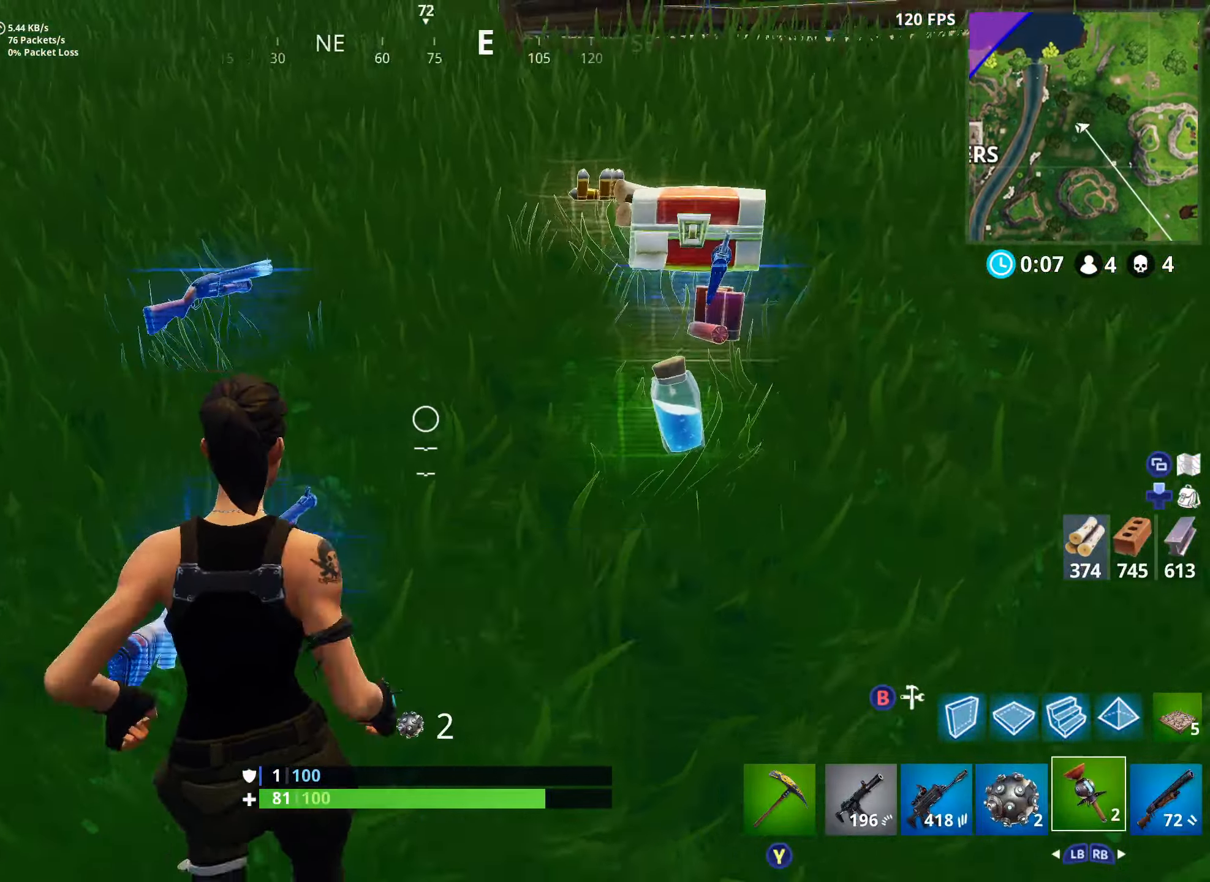
{"buttons": [], "left_stick": "up-right", "right_stick": "down", "events": [[34, "left_stick", "right"], [200, "right_stick", "center"], [217, "X", "down"], [234, "left_stick", "up"], [317, "X", "up"], [434, "left_stick", "up-right"], [434, "right_stick", "down"]]}
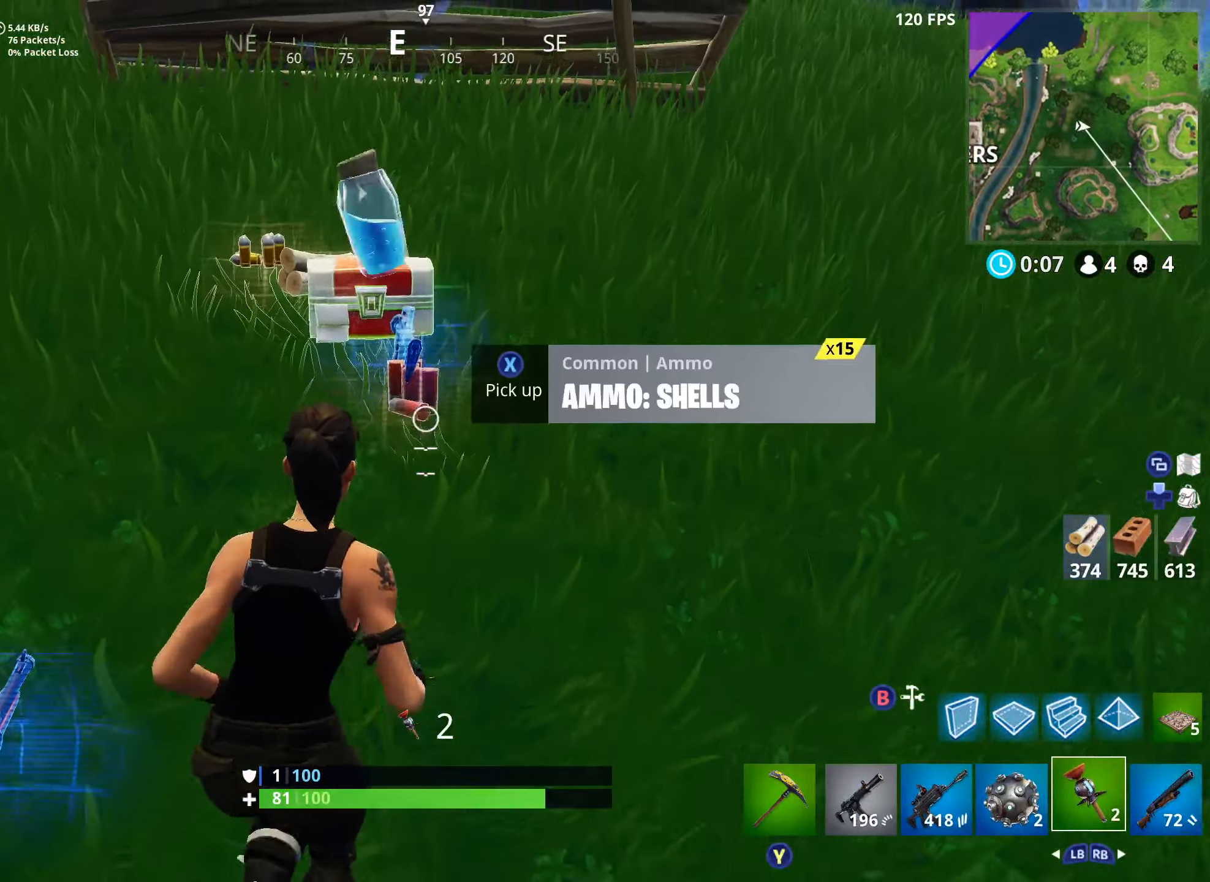
{"buttons": [], "left_stick": "up", "right_stick": "left", "events": [[67, "right_stick", "down-left"], [267, "right_stick", "down-right"], [400, "right_stick", "left"], [417, "left_stick", "up"]]}
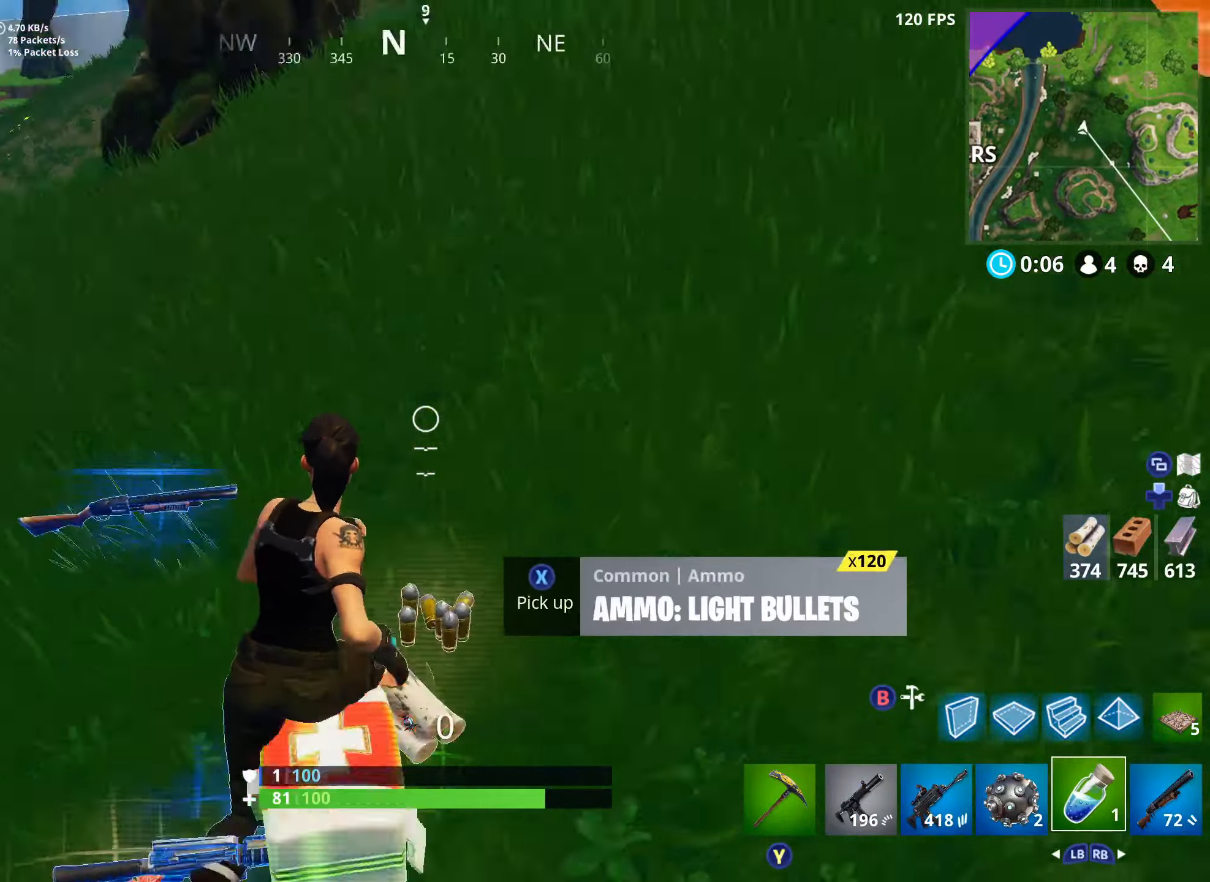
{"buttons": [], "left_stick": "up-right", "right_stick": "center", "events": [[167, "right_stick", "up-left"], [334, "right_stick", "center"], [450, "left_stick", "up-right"]]}
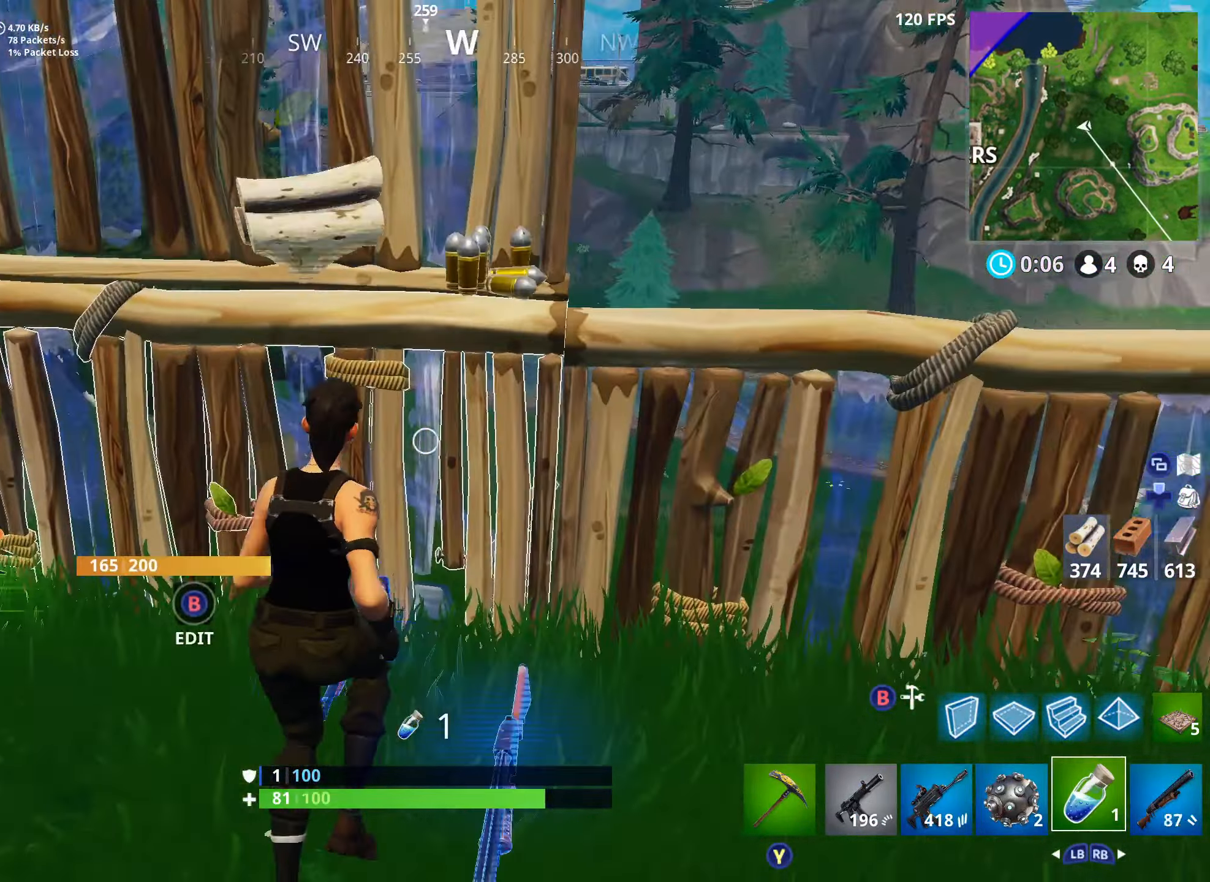
{"buttons": [], "left_stick": "up", "right_stick": "center", "events": [[67, "right_stick", "up"], [200, "right_stick", "up-right"], [317, "right_stick", "center"], [367, "left_stick", "up"]]}
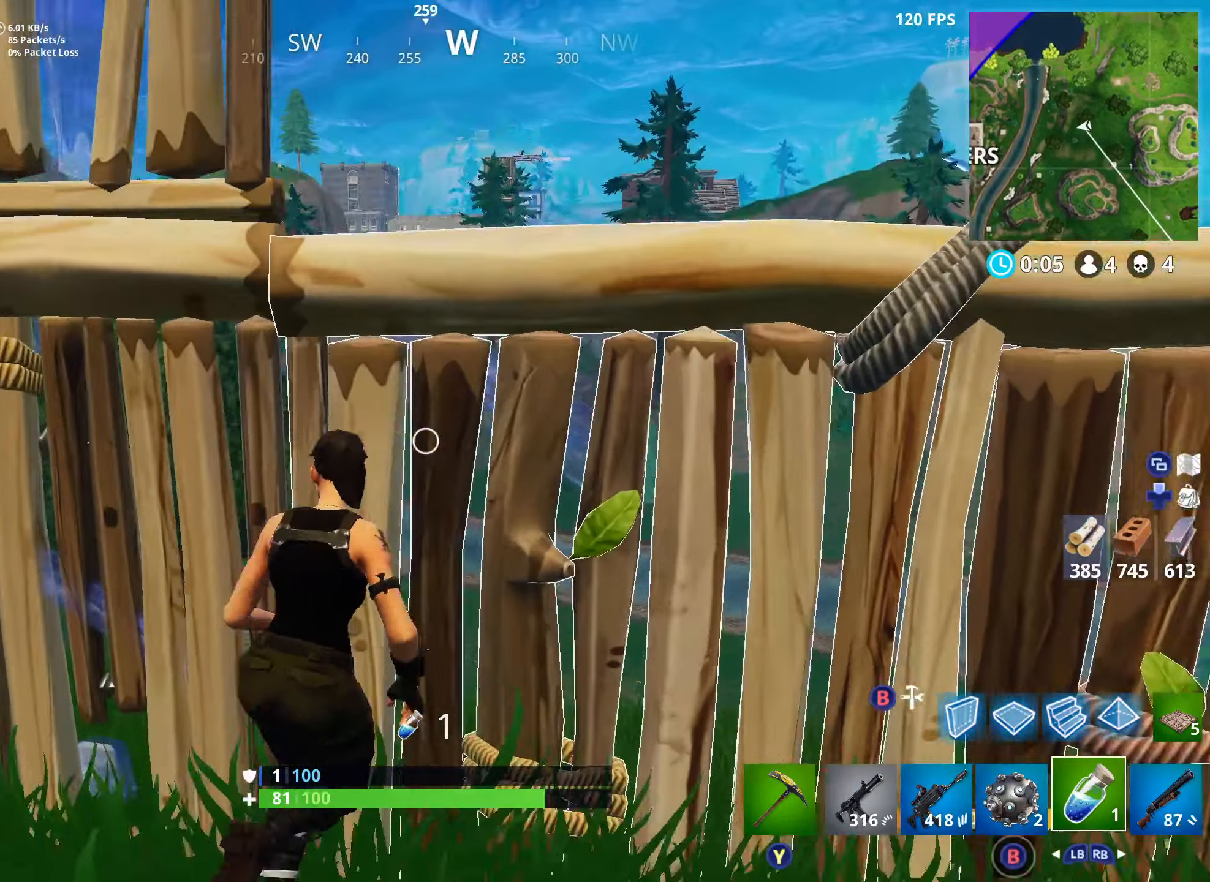
{"buttons": [], "left_stick": "center", "right_stick": "center", "events": [[117, "R2", "down"], [134, "left_stick", "center"], [334, "R2", "up"]]}
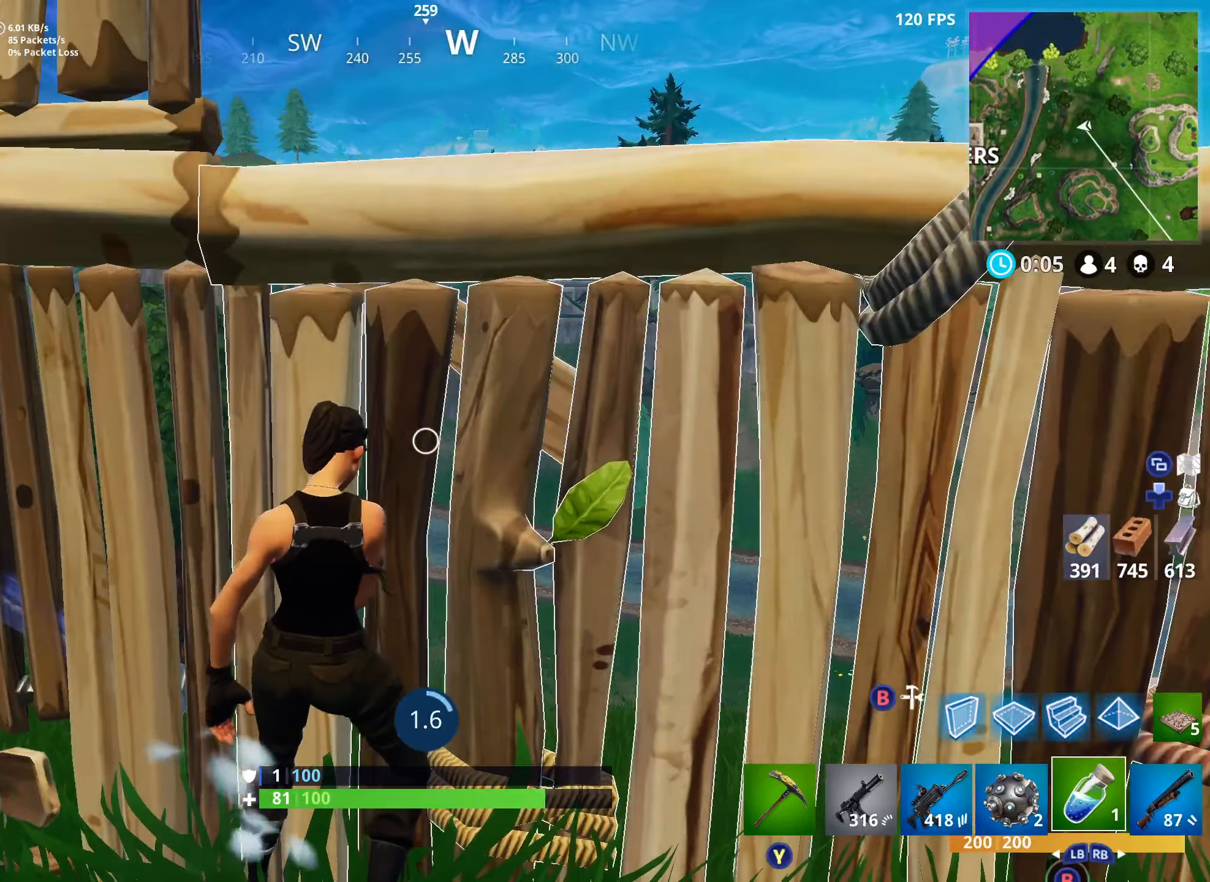
{"buttons": [], "left_stick": "down-right", "right_stick": "center", "events": [[417, "left_stick", "down-right"]]}
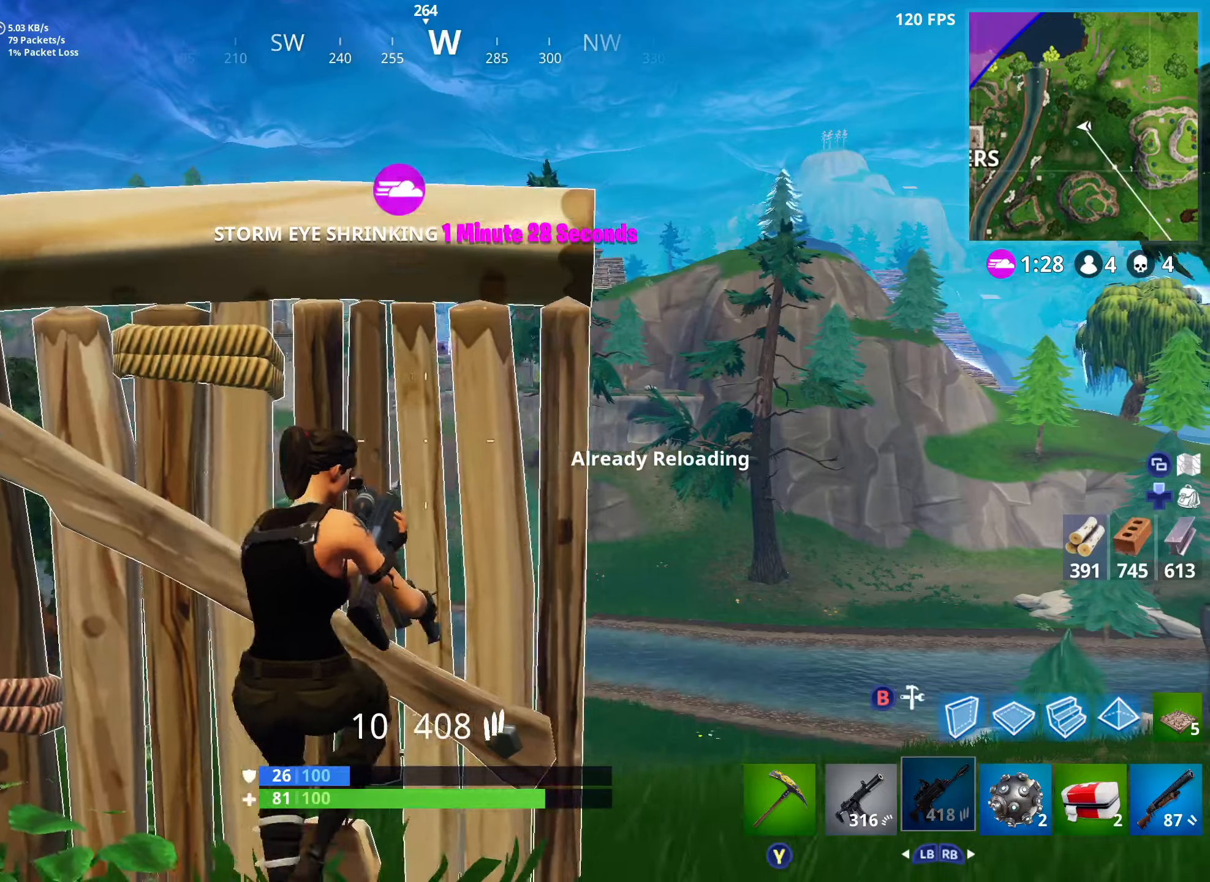
{"buttons": [], "left_stick": "down-right", "right_stick": "center", "events": [[33, "left_stick", "right"], [217, "left_stick", "left"], [400, "left_stick", "right"], [483, "left_stick", "down-right"]]}
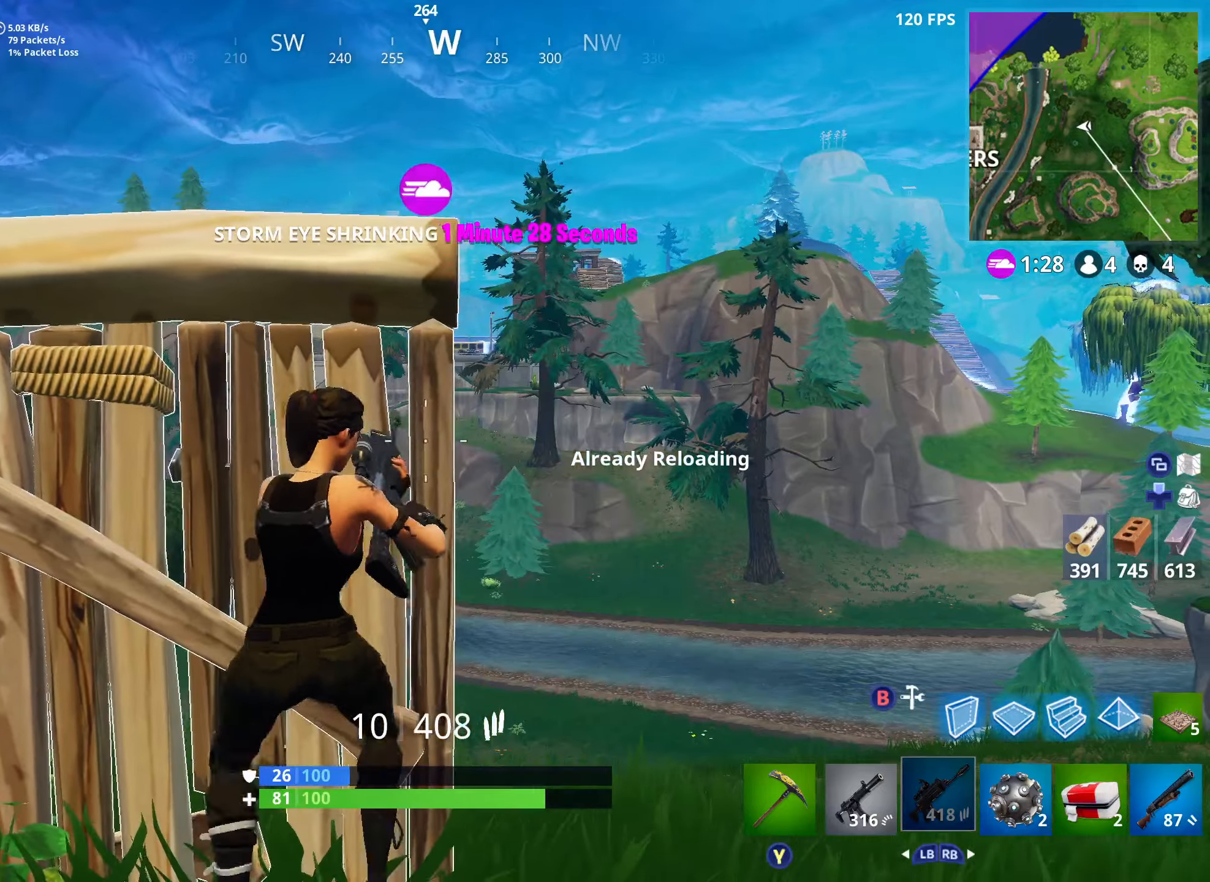
{"buttons": [], "left_stick": "right", "right_stick": "up-right", "events": [[17, "left_stick", "down"], [200, "right_stick", "up"], [367, "left_stick", "down-right"], [467, "right_stick", "up-right"], [483, "left_stick", "right"]]}
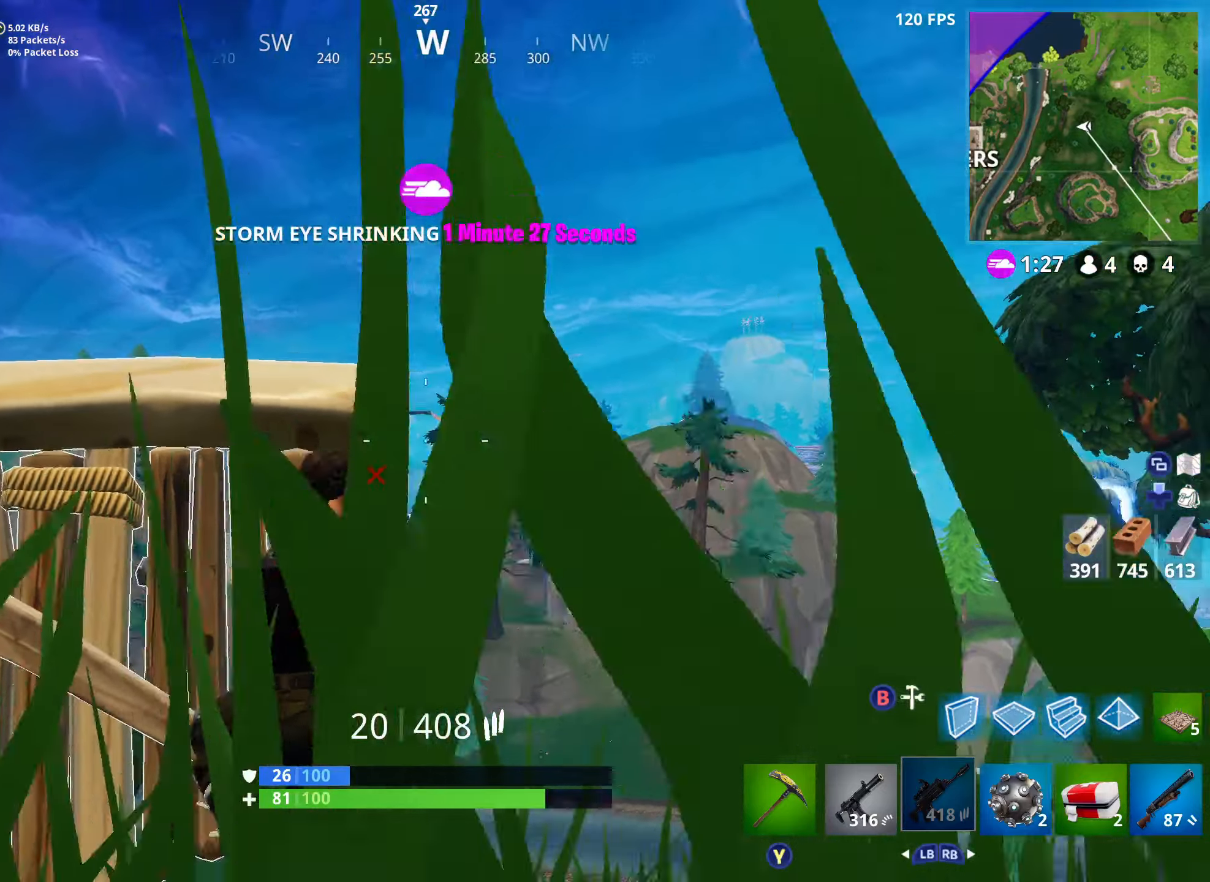
{"buttons": ["R2"], "left_stick": "right", "right_stick": "up-right", "events": [[267, "L2", "down"], [300, "right_stick", "center"], [333, "R2", "down"], [417, "right_stick", "up-right"], [500, "L2", "up"]]}
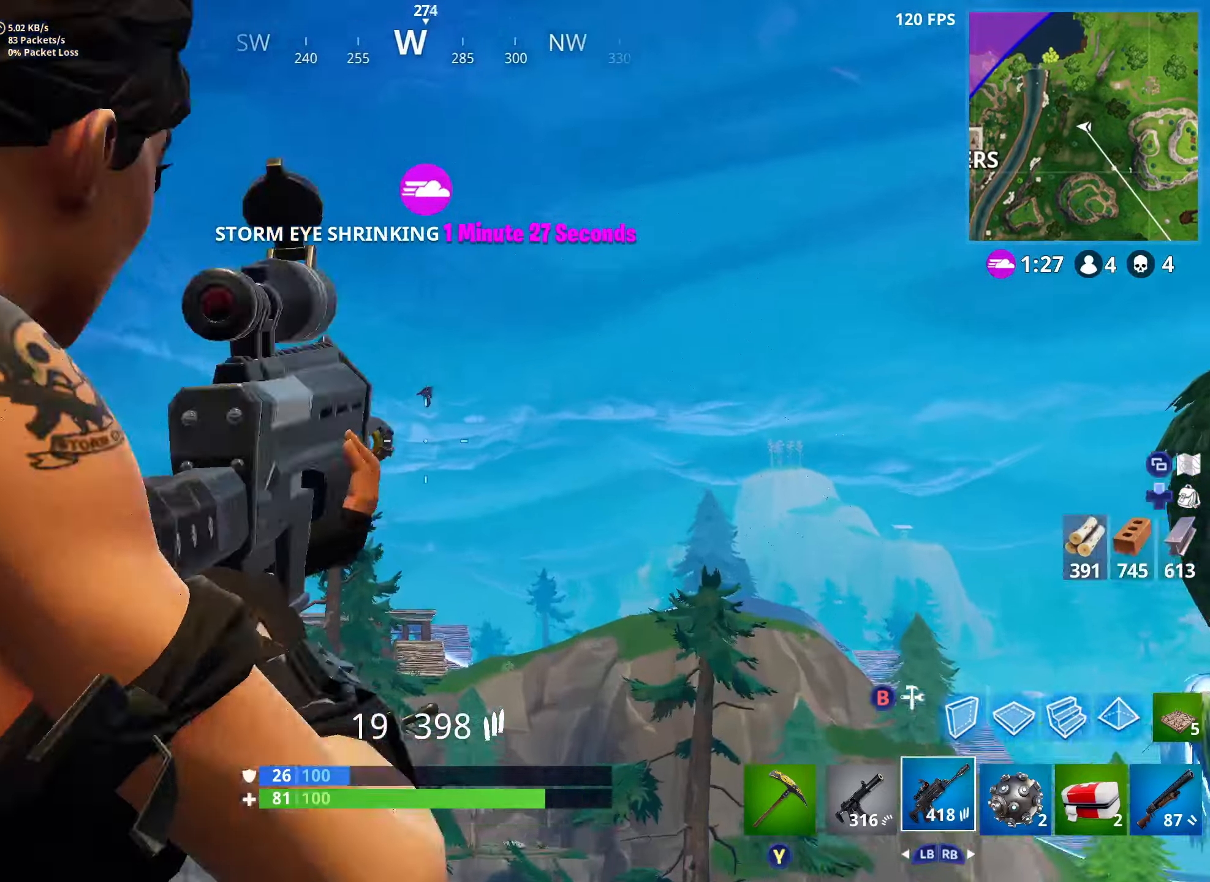
{"buttons": ["L2", "R2"], "left_stick": "right", "right_stick": "up-right", "events": [[67, "L2", "down"], [167, "right_stick", "up"], [183, "left_stick", "up"], [250, "left_stick", "center"], [283, "L2", "up"], [283, "right_stick", "center"], [317, "left_stick", "right"], [333, "L2", "down"], [383, "right_stick", "up"], [433, "right_stick", "up-right"]]}
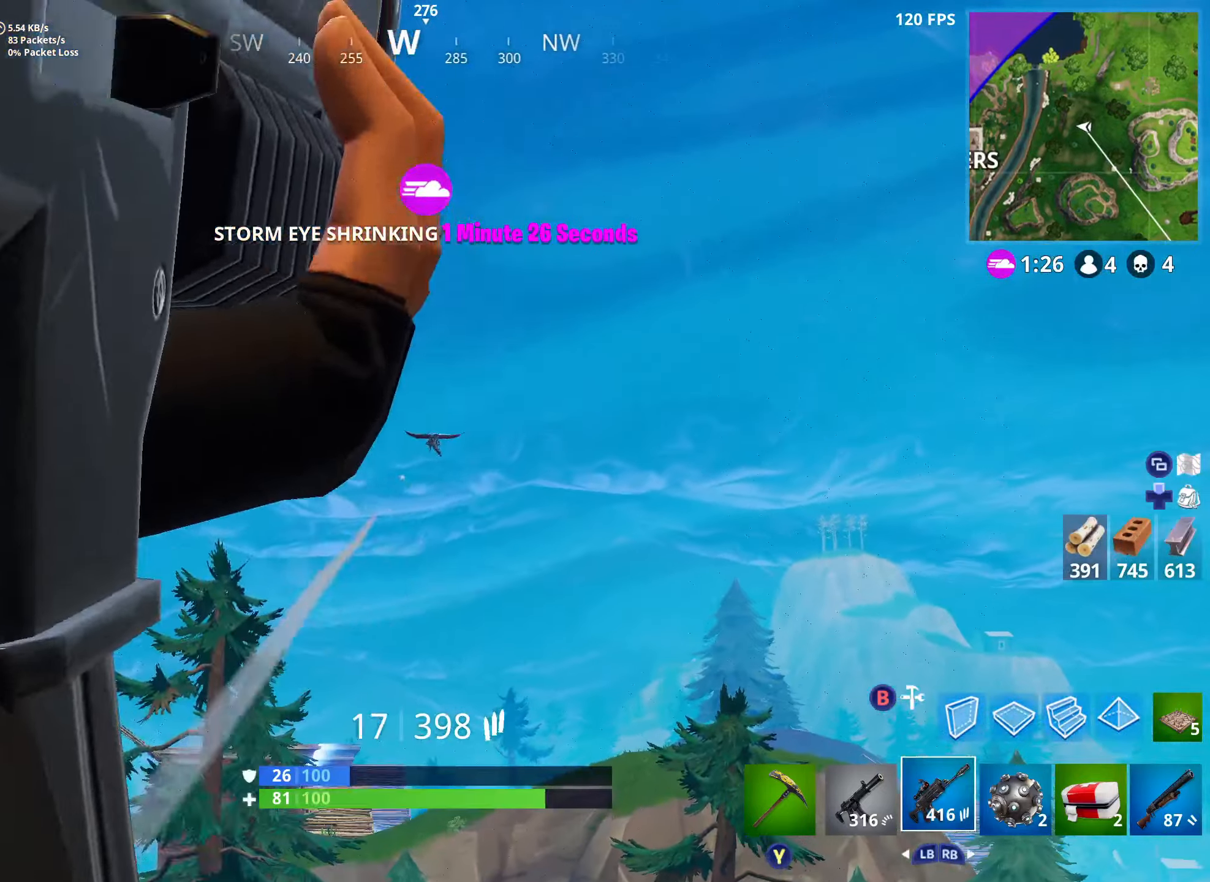
{"buttons": ["L2", "R2"], "left_stick": "right", "right_stick": "down-right", "events": [[33, "L2", "up"], [33, "left_stick", "center"], [50, "right_stick", "center"], [67, "L2", "down"], [133, "left_stick", "right"], [133, "right_stick", "right"], [250, "L2", "up"], [283, "L2", "down"], [300, "right_stick", "down-right"], [450, "L2", "up"], [483, "L2", "down"]]}
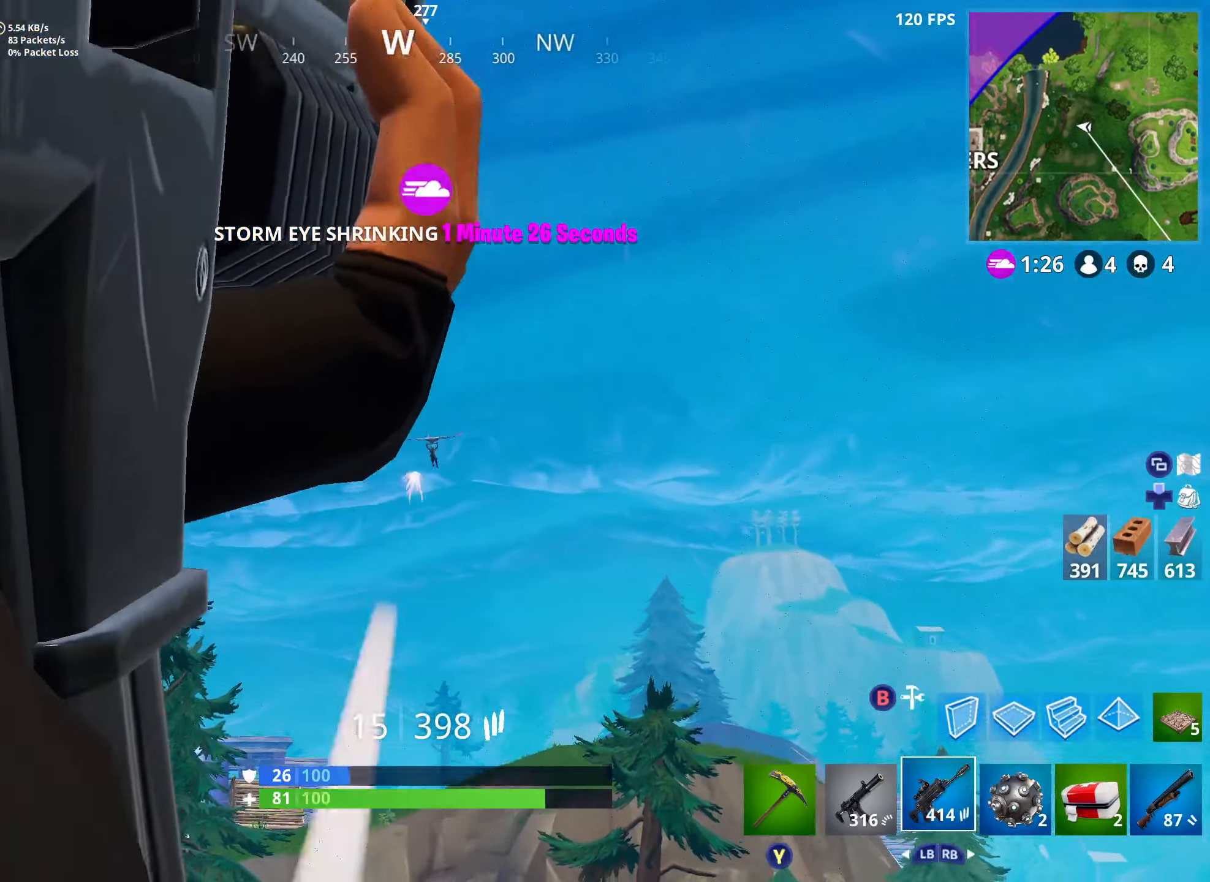
{"buttons": ["L2", "R2"], "left_stick": "right", "right_stick": "down-right", "events": [[167, "L2", "up"], [217, "L2", "down"], [367, "L2", "up"], [367, "left_stick", "center"], [433, "L2", "down"], [467, "left_stick", "right"]]}
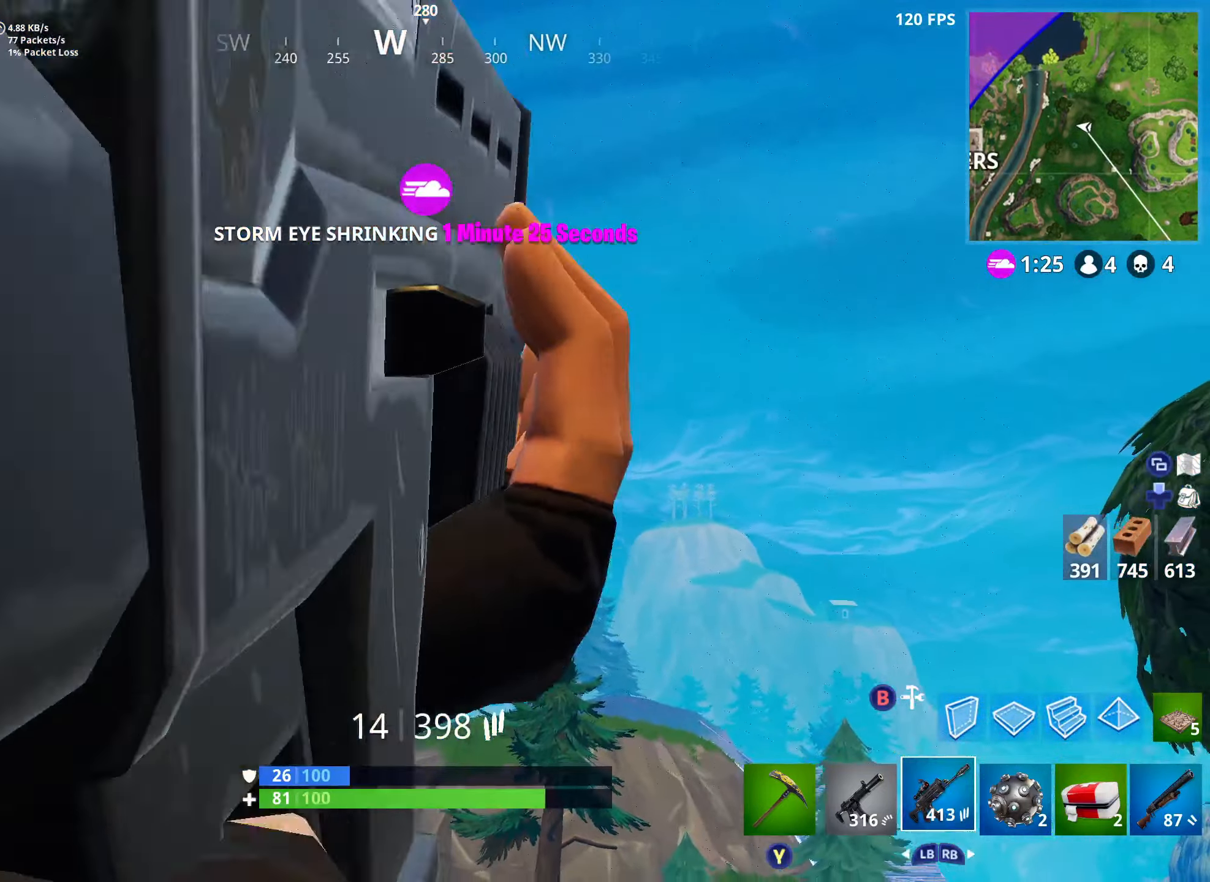
{"buttons": ["R2"], "left_stick": "center", "right_stick": "down-right", "events": [[100, "L2", "up"], [100, "left_stick", "center"], [133, "L2", "down"], [150, "right_stick", "center"], [300, "right_stick", "right"], [317, "L2", "up"], [350, "L2", "down"], [467, "right_stick", "down-right"], [500, "L2", "up"]]}
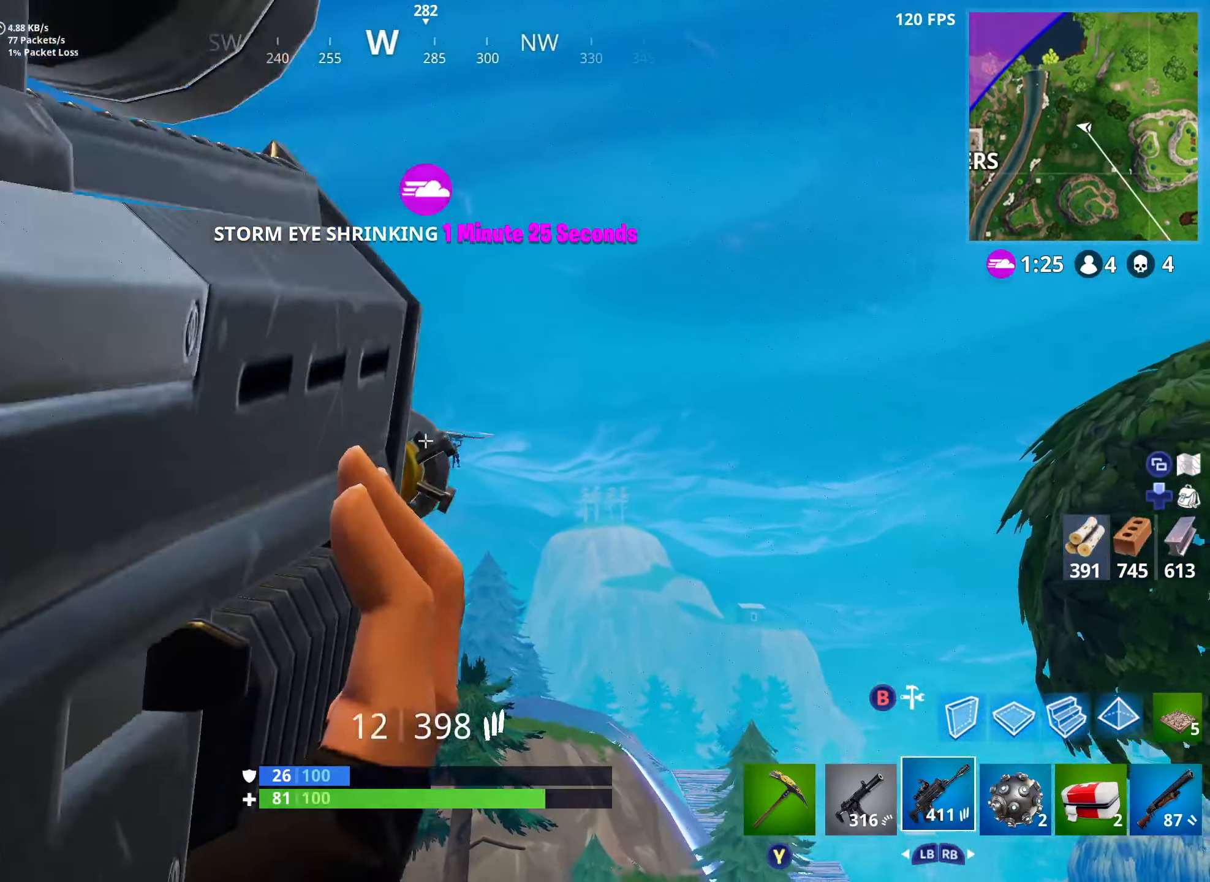
{"buttons": ["L2", "R2"], "left_stick": "right", "right_stick": "down-right", "events": [[50, "L2", "down"], [233, "left_stick", "right"], [250, "L2", "up"], [267, "L2", "down"], [433, "L2", "up"], [500, "L2", "down"]]}
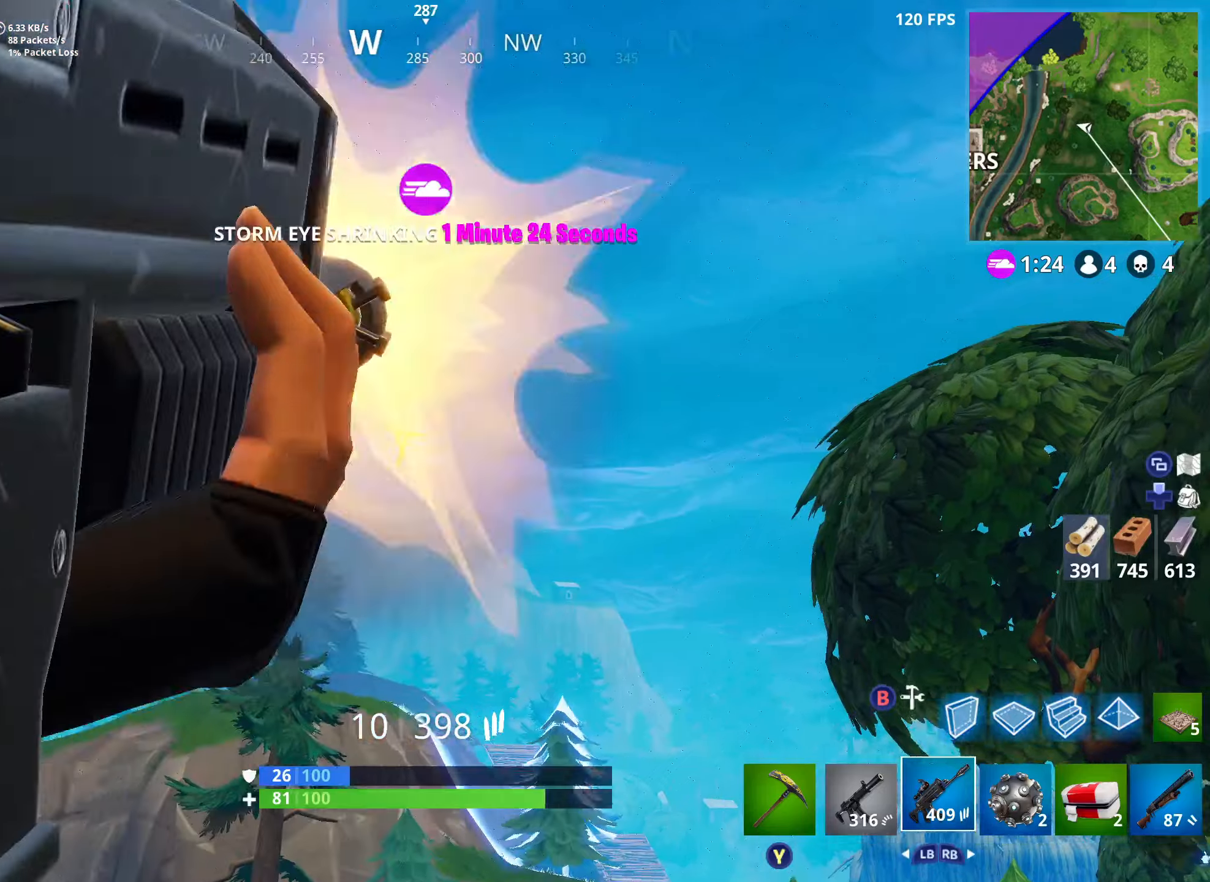
{"buttons": ["L2", "R2"], "left_stick": "right", "right_stick": "center", "events": [[184, "left_stick", "down-left"], [200, "L2", "up"], [250, "L2", "down"], [317, "left_stick", "right"], [450, "L2", "up"], [484, "L2", "down"], [500, "right_stick", "center"]]}
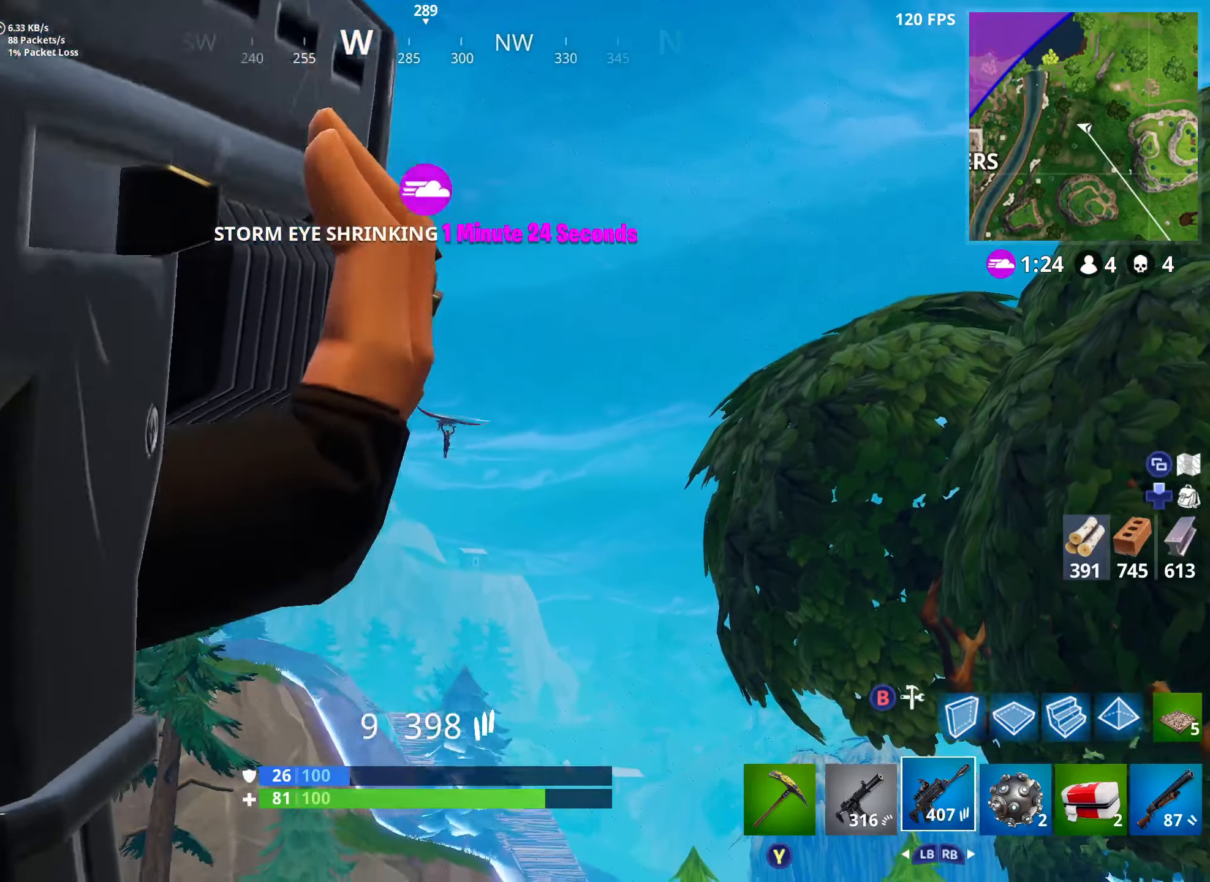
{"buttons": ["L2", "R2"], "left_stick": "right", "right_stick": "down-right", "events": [[50, "right_stick", "down-right"], [167, "L2", "up"], [234, "L2", "down"], [400, "L2", "up"], [450, "L2", "down"]]}
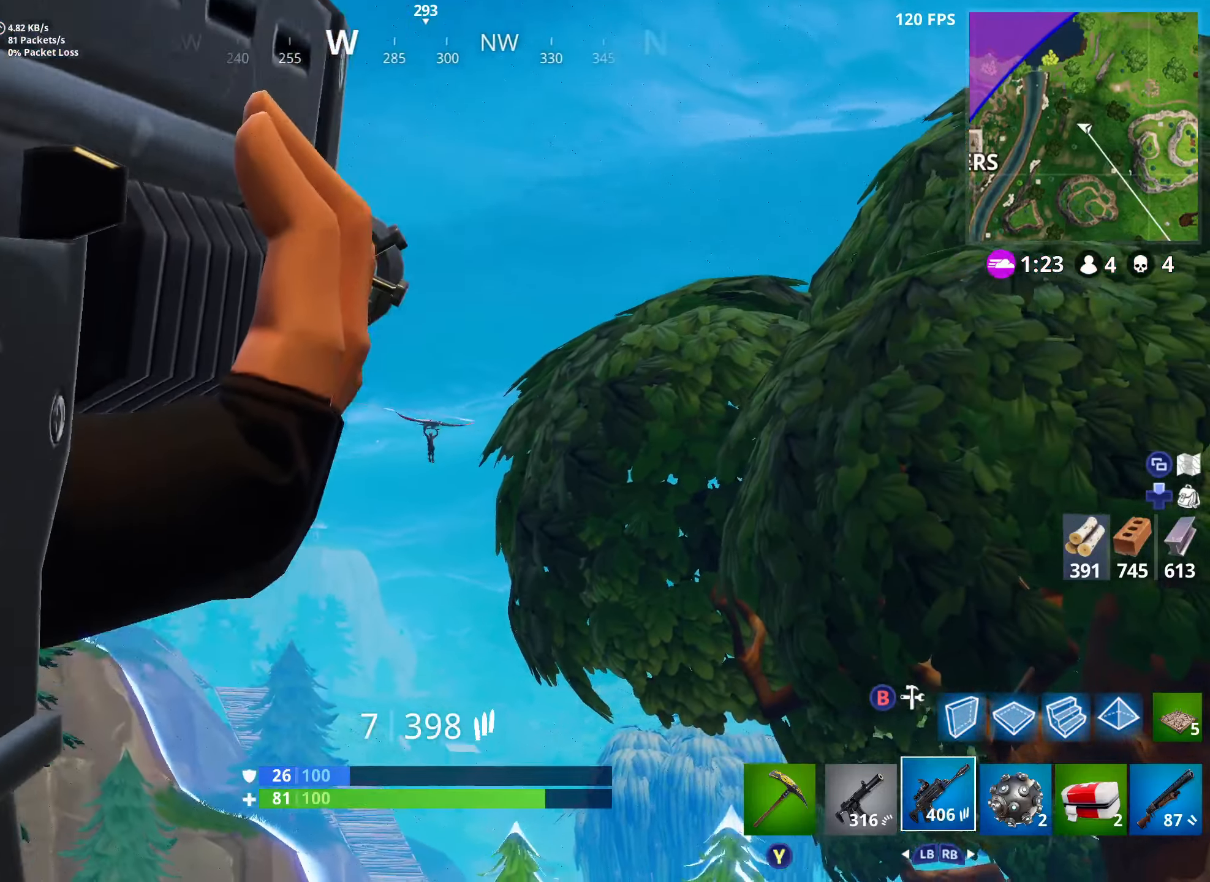
{"buttons": ["X", "L2"], "left_stick": "right", "right_stick": "down-right", "events": [[117, "L2", "up"], [167, "L2", "down"], [334, "L2", "up"], [367, "L2", "down"], [484, "R2", "up"], [484, "X", "down"]]}
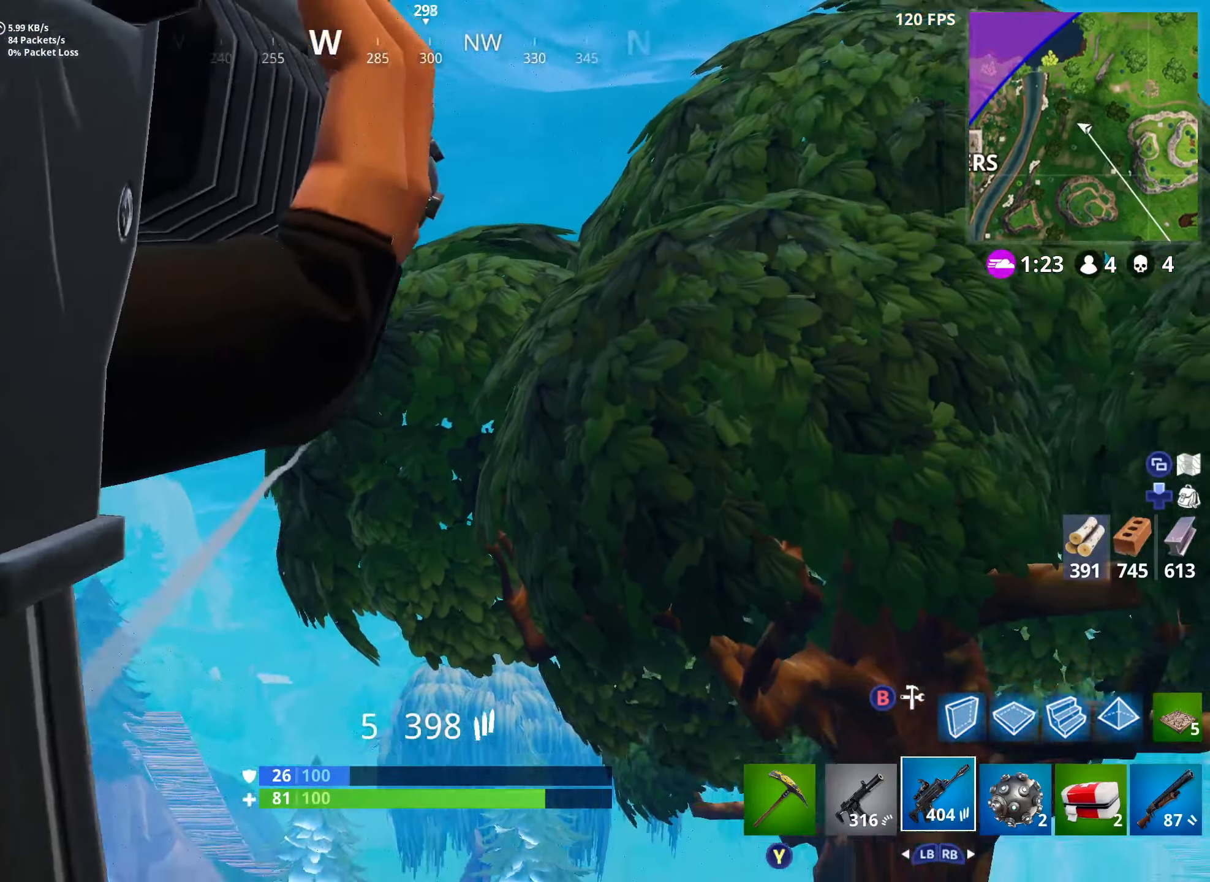
{"buttons": ["A", "X"], "left_stick": "right", "right_stick": "center", "events": [[50, "L2", "up"], [84, "X", "up"], [167, "X", "down"], [234, "X", "up"], [334, "X", "down"], [384, "right_stick", "center"], [400, "X", "up"], [450, "A", "down"], [467, "X", "down"]]}
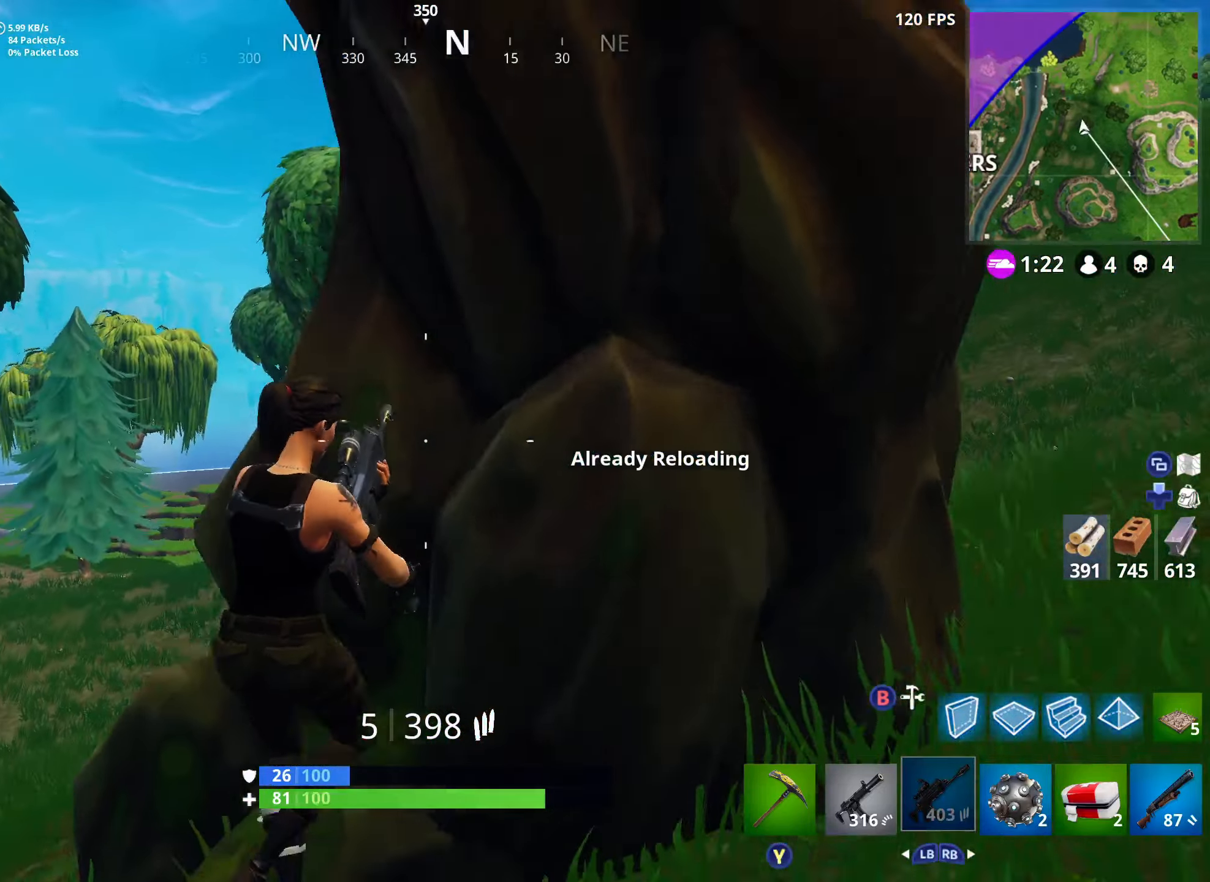
{"buttons": [], "left_stick": "right", "right_stick": "center", "events": [[17, "right_stick", "down"], [67, "A", "up"], [67, "X", "up"], [117, "X", "down"], [200, "right_stick", "center"], [217, "X", "up"], [284, "right_stick", "left"], [334, "X", "down"], [384, "X", "up"], [400, "right_stick", "center"]]}
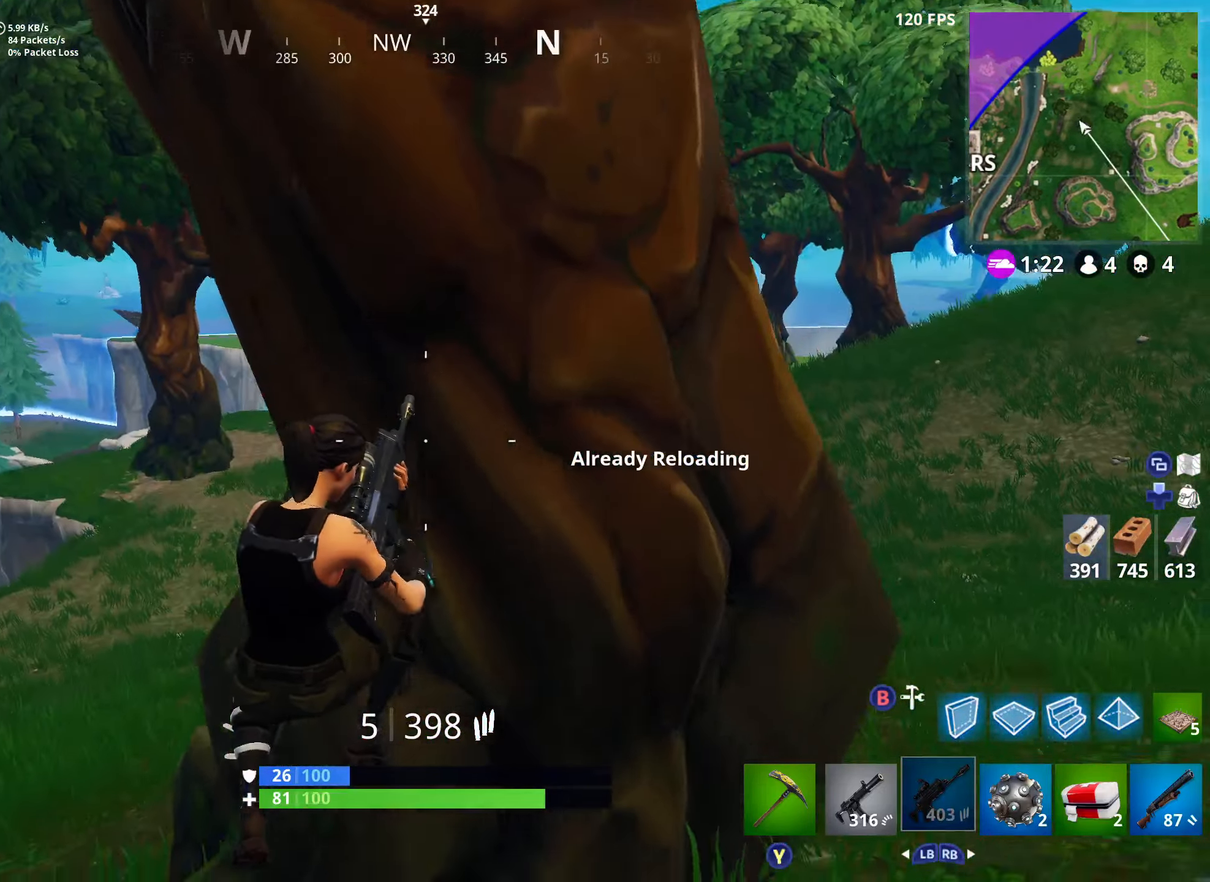
{"buttons": [], "left_stick": "right", "right_stick": "left", "events": [[267, "right_stick", "left"], [284, "A", "down"], [417, "A", "up"]]}